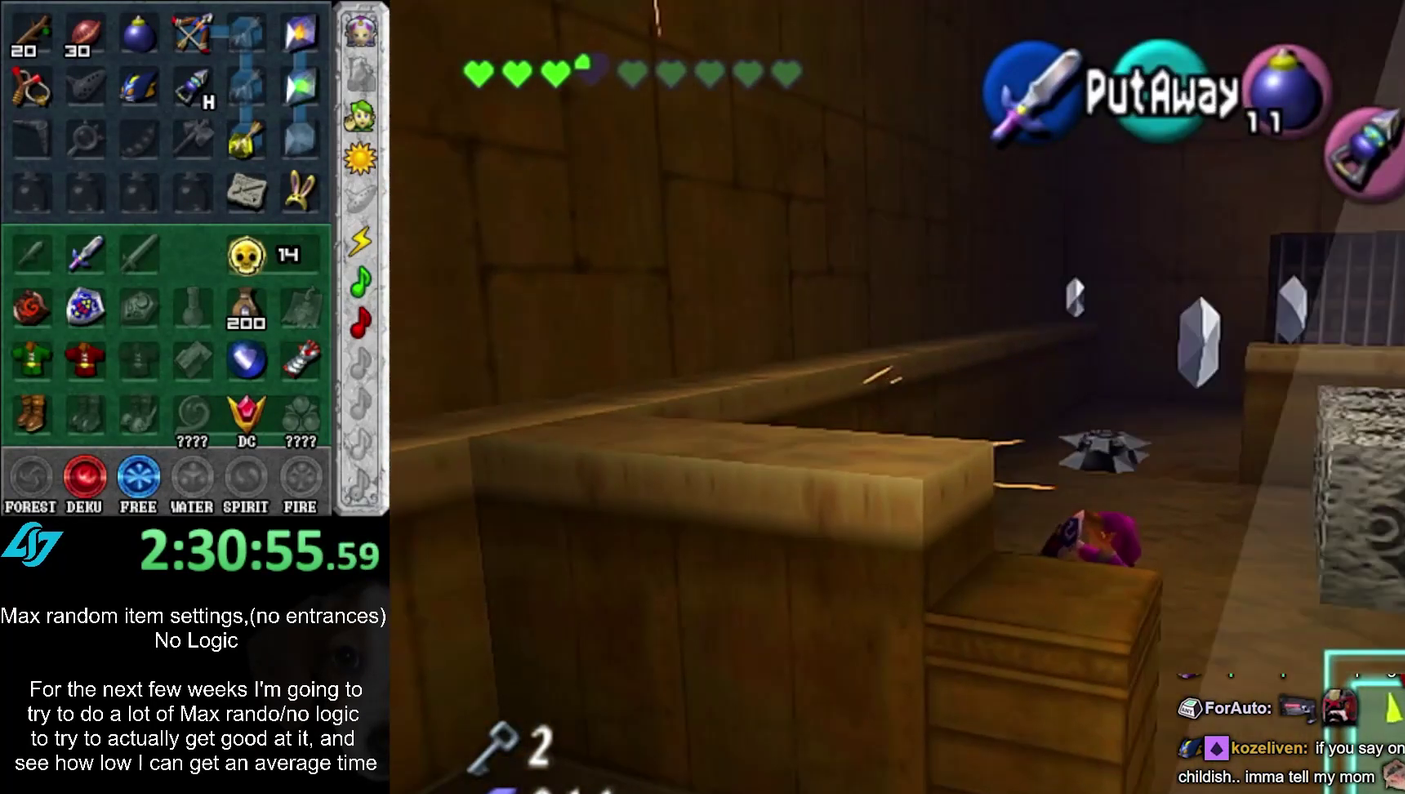
Gameplay with a controller (Xbox layout); each line is a JSON object with the inputs held at the frame after it. "events" lists button and stick changes between this image and that frame as [ms after this image, input, new state], when the widget could be followed in between. Not read: DPAD_DOWN DPAD_LEFT DPAD_RIGHT DPAD_UP L3 R2 R3 right_stick.
{"buttons": [], "left_stick": "up-right", "events": [[117, "left_stick", "up-left"], [217, "left_stick", "left"], [267, "left_stick", "up-right"], [283, "A", "down"], [467, "A", "up"]]}
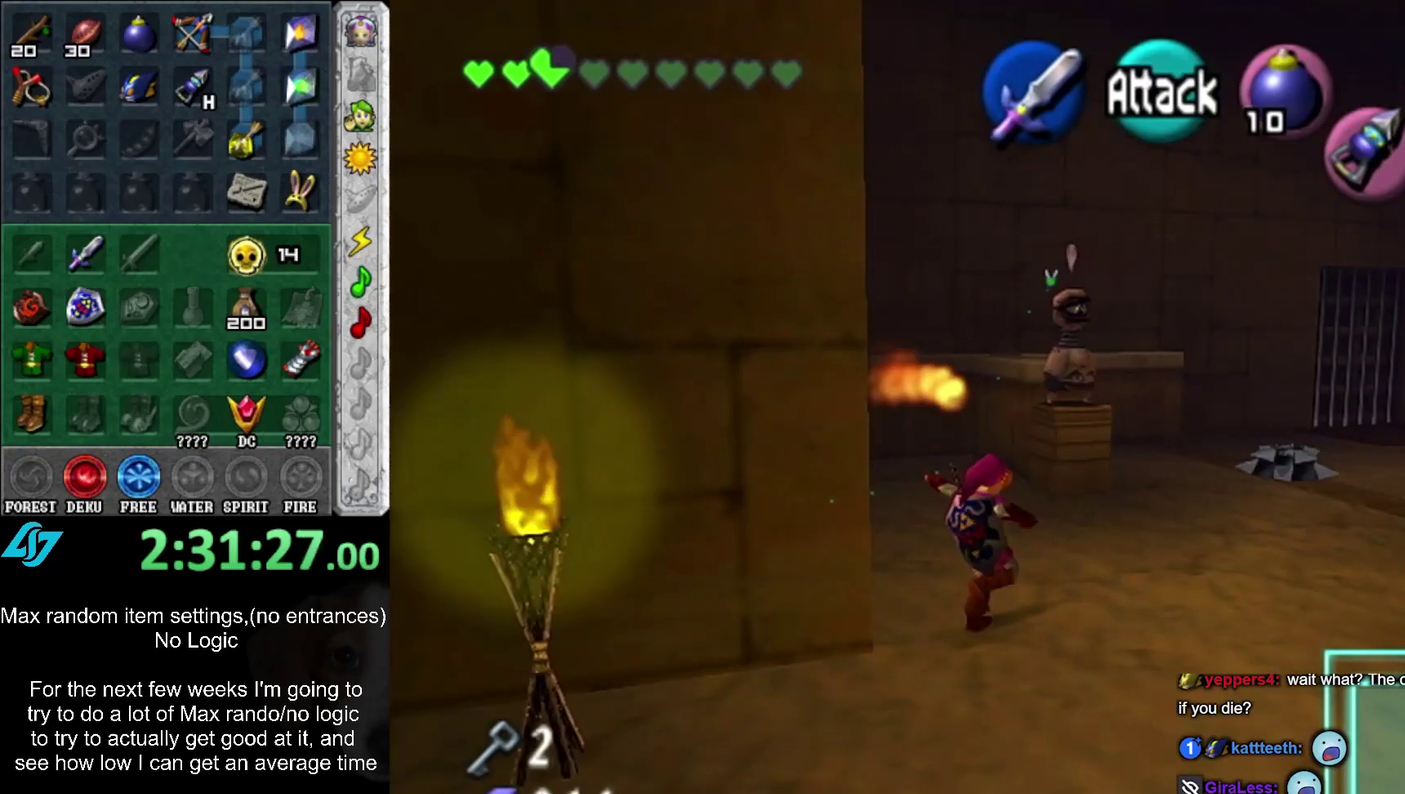
{"buttons": [], "left_stick": "up", "events": [[317, "left_stick", "up"]]}
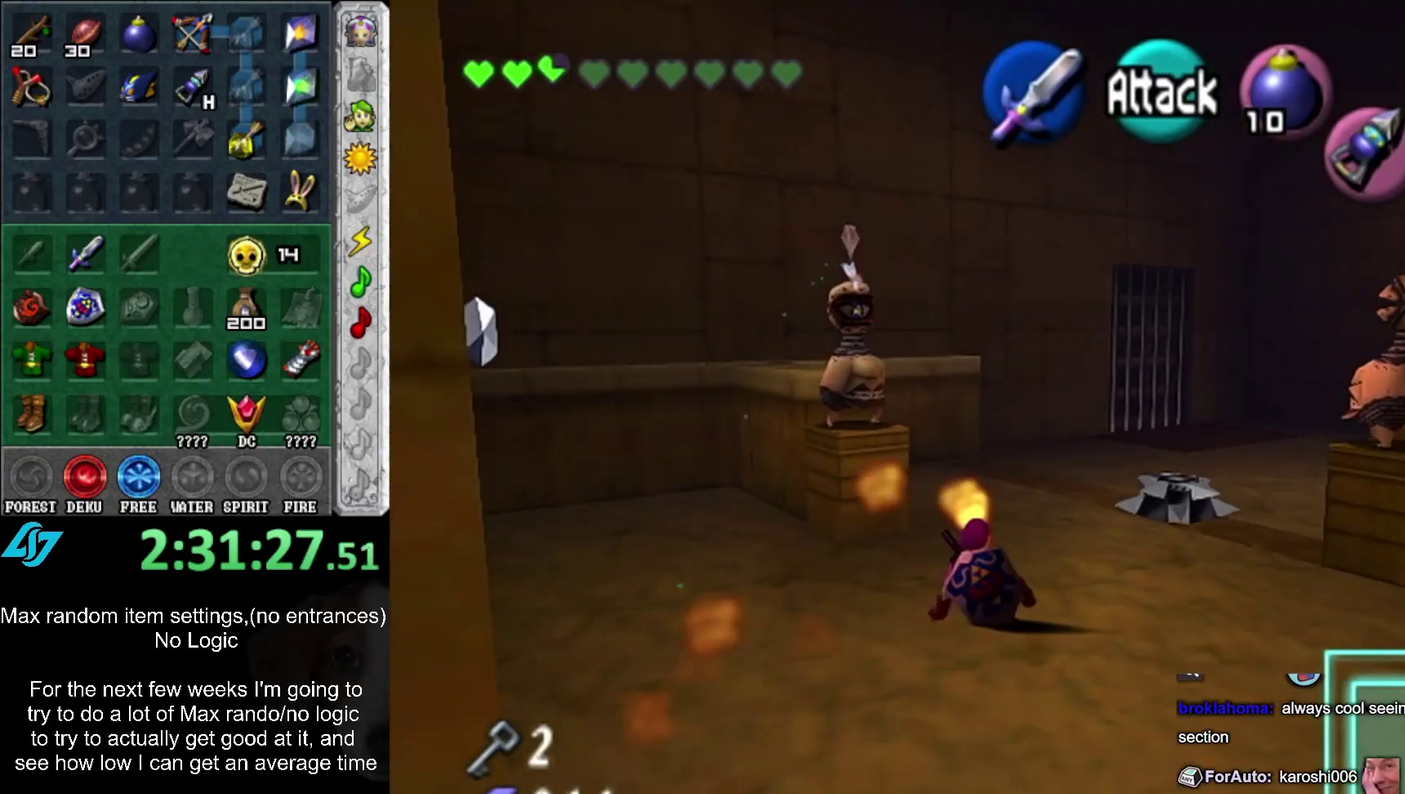
{"buttons": [], "left_stick": "up", "events": [[33, "A", "down"], [217, "A", "up"]]}
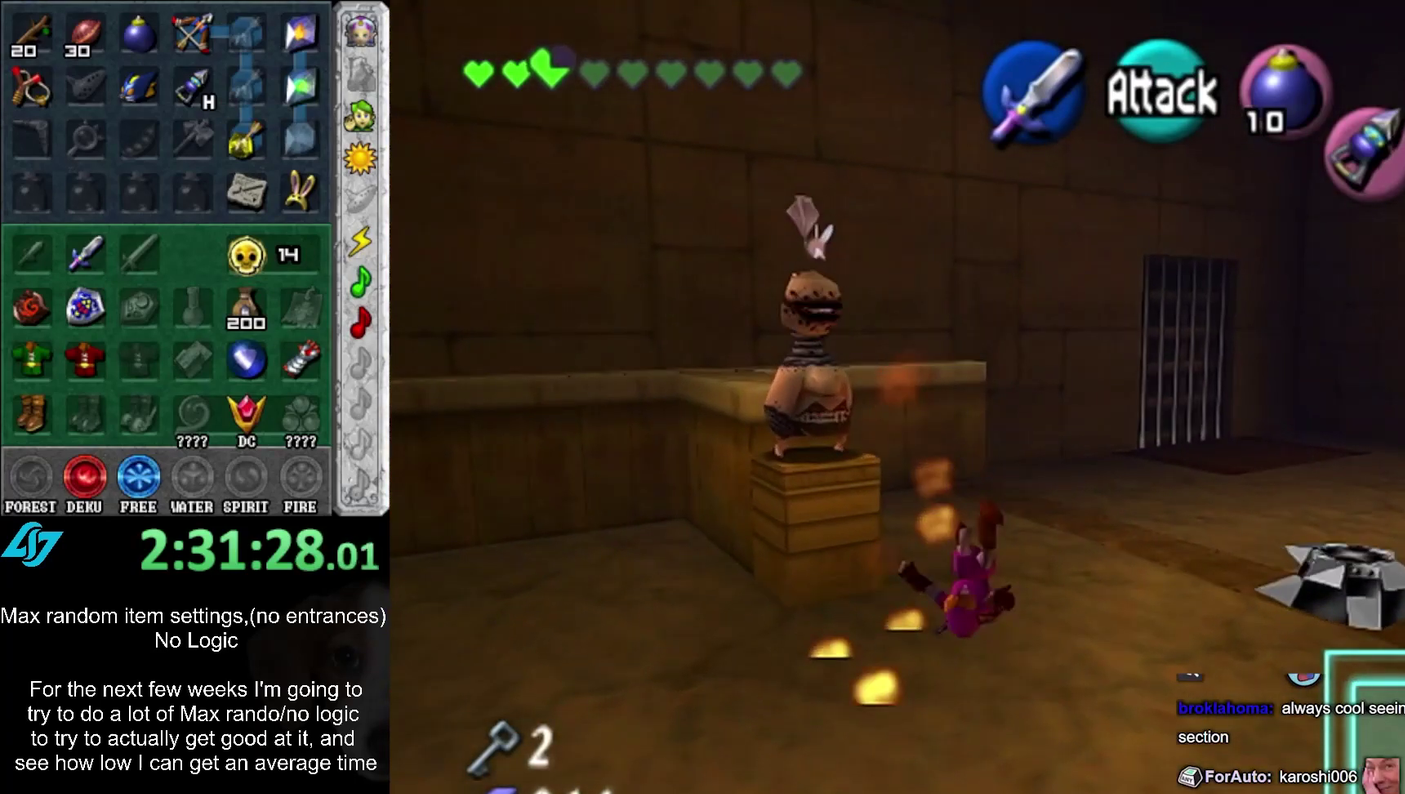
{"buttons": [], "left_stick": "up", "events": [[100, "left_stick", "up-left"], [400, "left_stick", "up"]]}
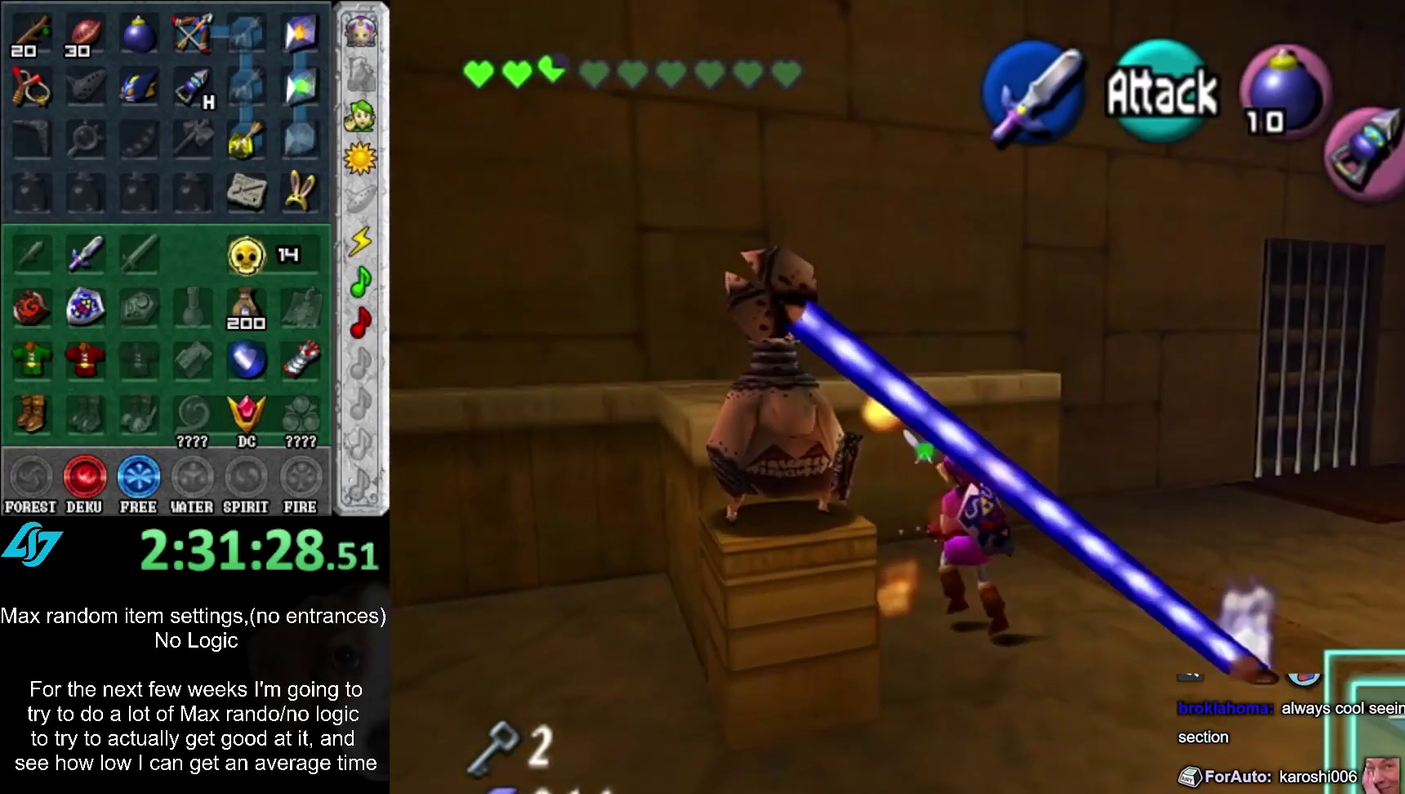
{"buttons": [], "left_stick": "center", "events": [[167, "left_stick", "center"]]}
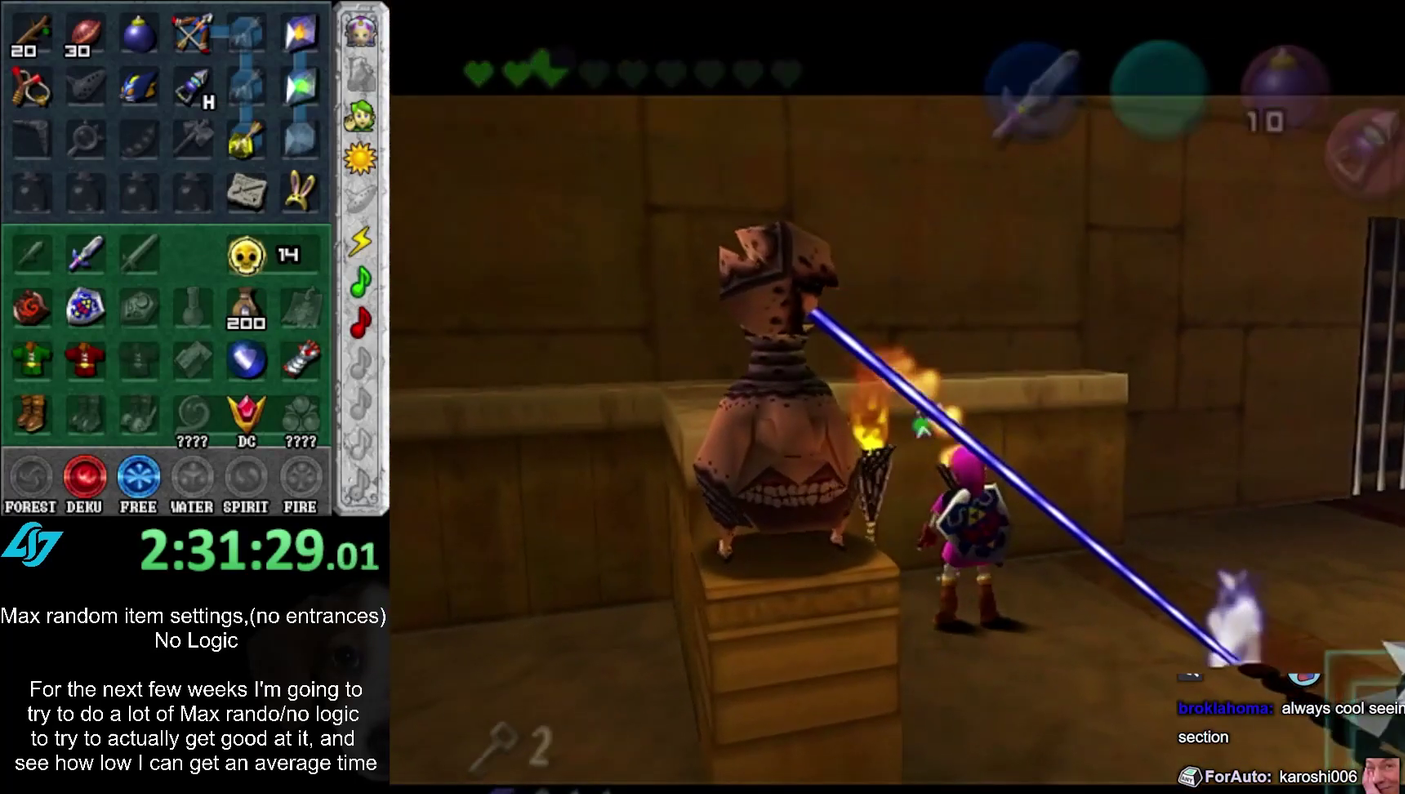
{"buttons": [], "left_stick": "center", "events": [[17, "left_stick", "down"], [100, "left_stick", "down-left"], [167, "left_stick", "center"]]}
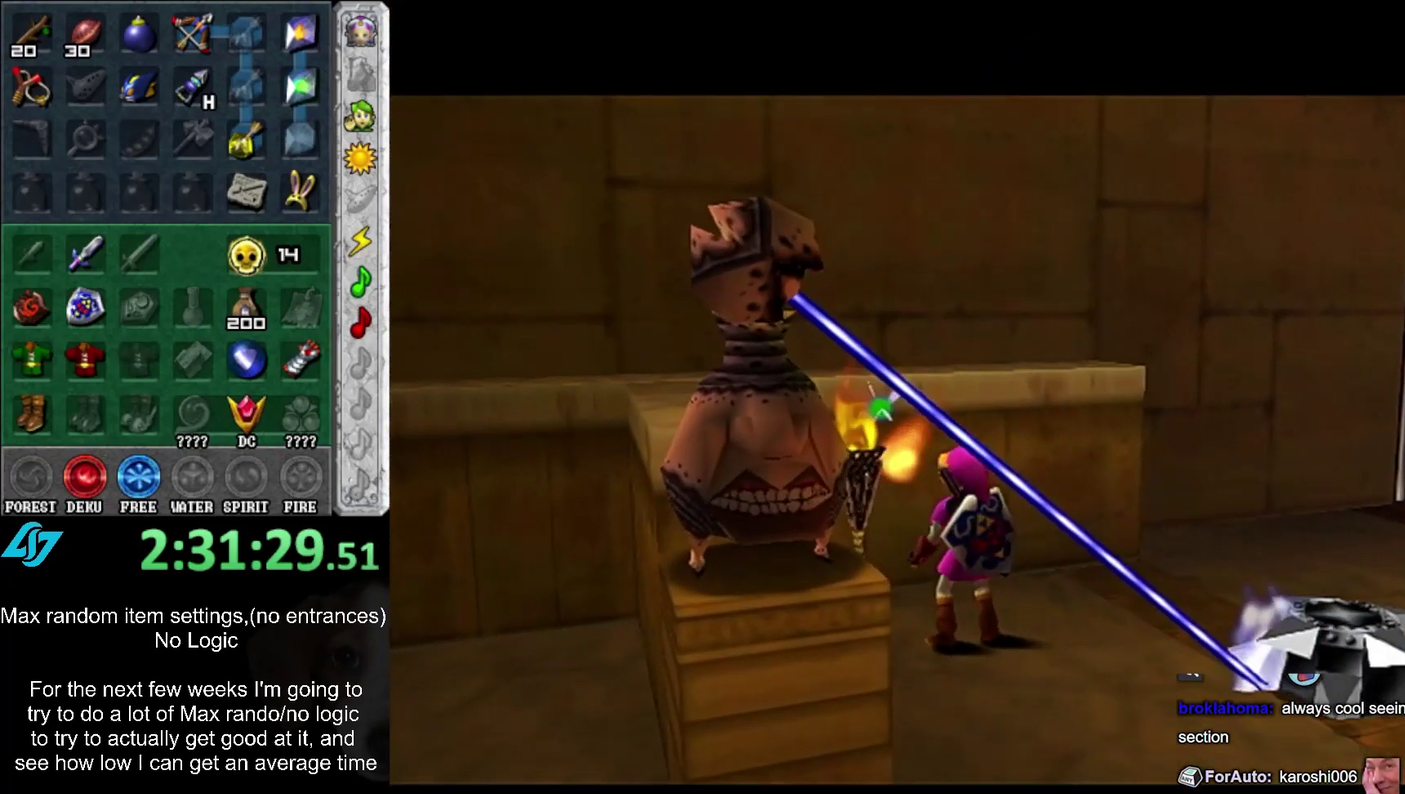
{"buttons": [], "left_stick": "center", "events": []}
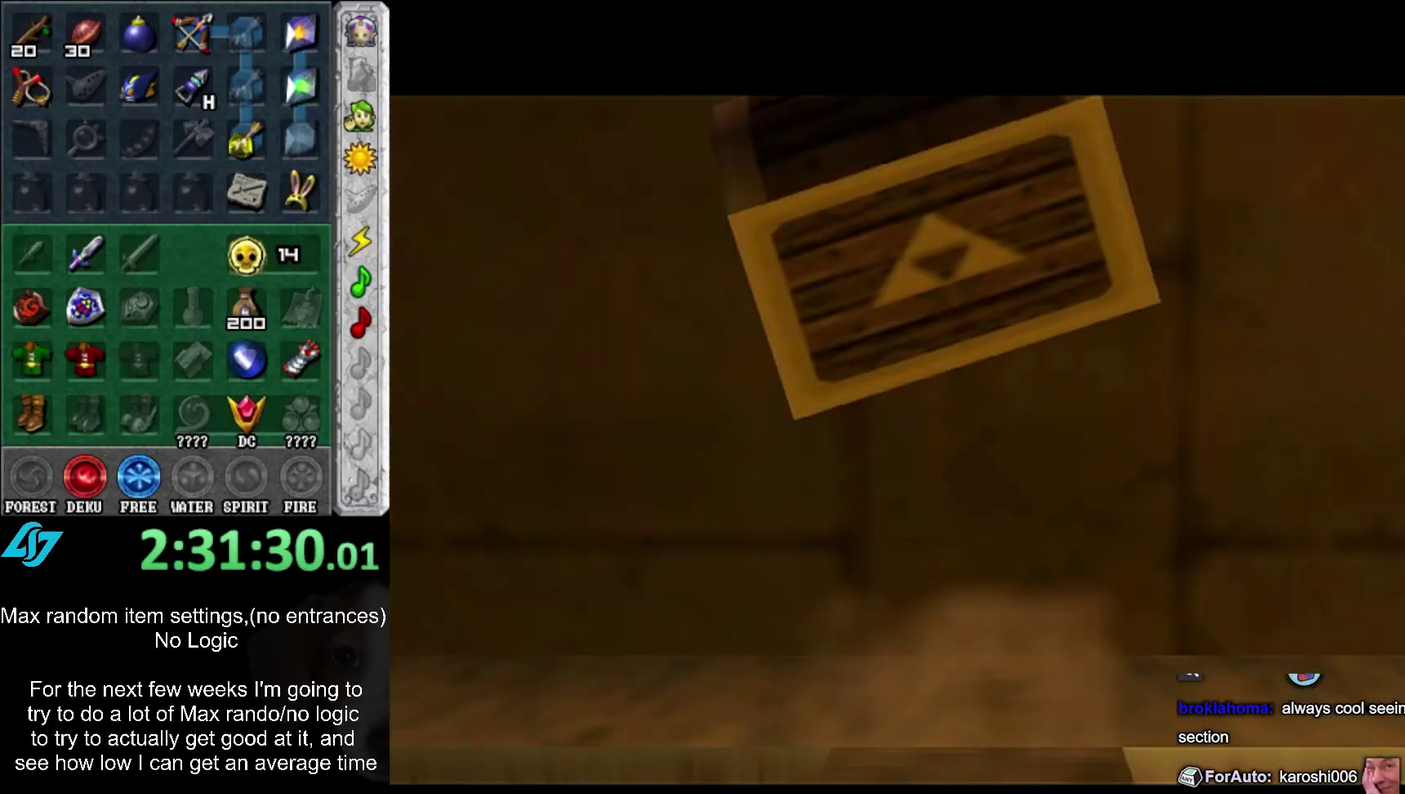
{"buttons": [], "left_stick": "down-left", "events": [[300, "Y", "down"], [350, "left_stick", "down-left"], [417, "Y", "up"]]}
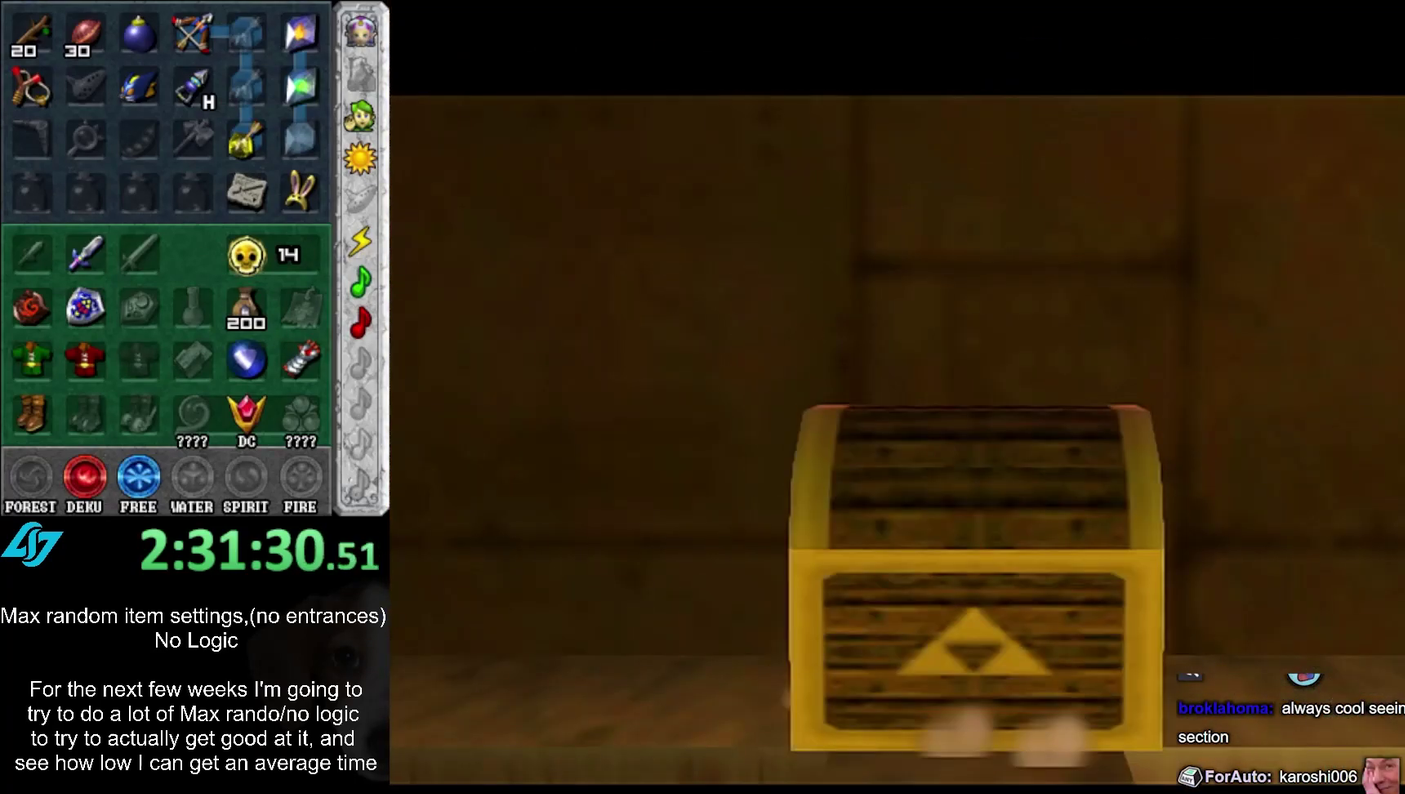
{"buttons": [], "left_stick": "down", "events": [[17, "left_stick", "down"], [133, "left_stick", "down-left"], [317, "Y", "down"], [350, "left_stick", "down"], [450, "Y", "up"]]}
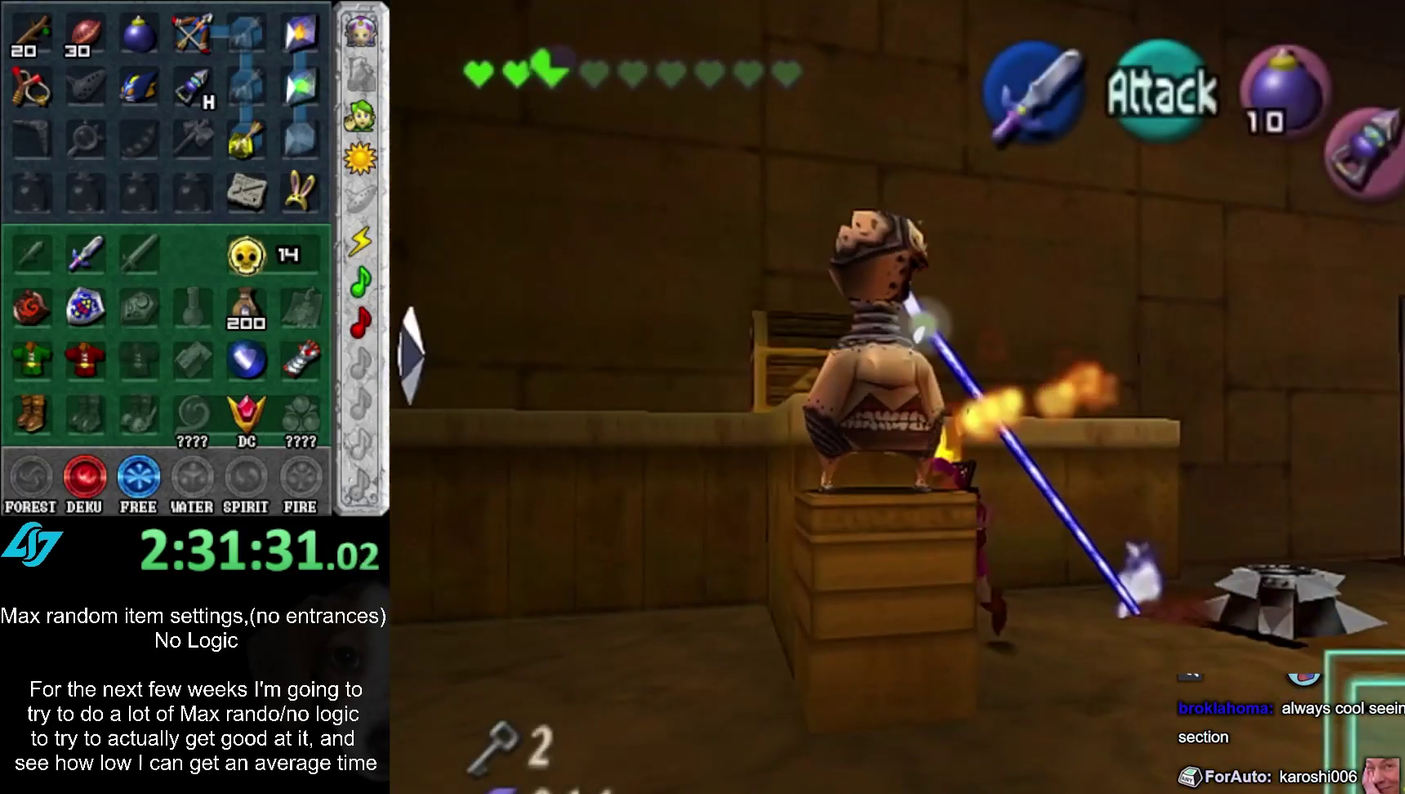
{"buttons": [], "left_stick": "center", "events": [[17, "left_stick", "down-left"], [50, "Y", "down"], [167, "Y", "up"], [483, "left_stick", "center"]]}
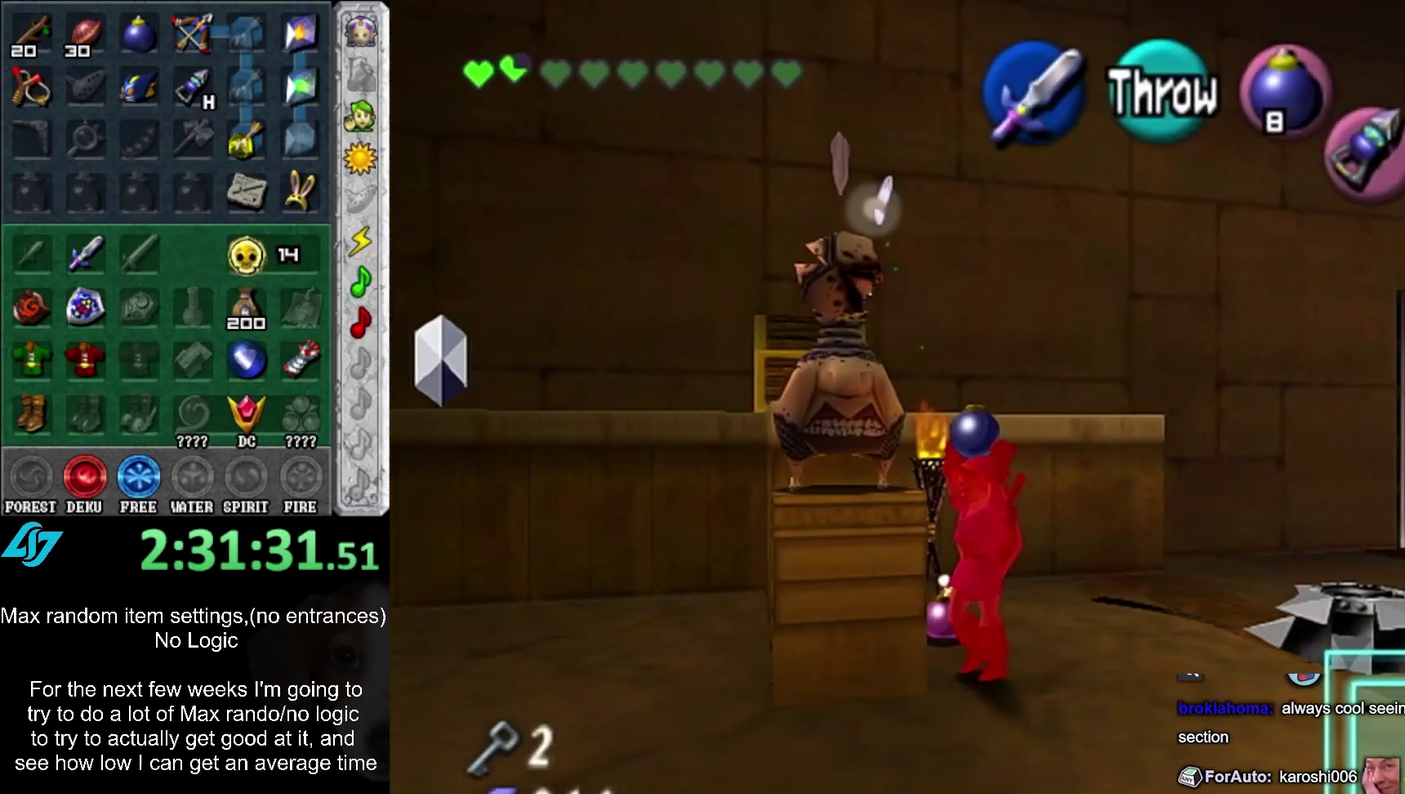
{"buttons": ["R1"], "left_stick": "left", "events": [[200, "left_stick", "up-left"], [333, "left_stick", "left"], [417, "R1", "down"]]}
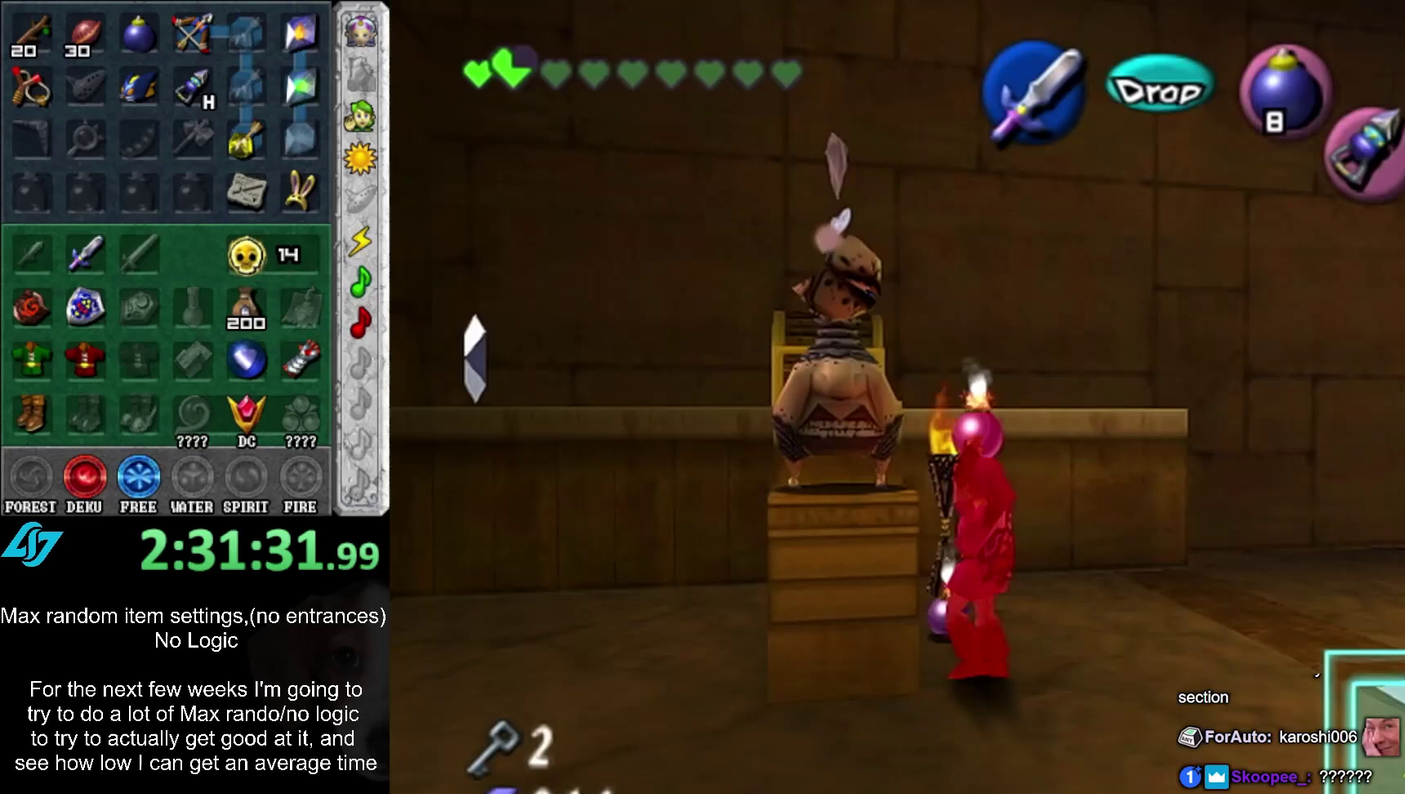
{"buttons": [], "left_stick": "down-left", "events": [[50, "R1", "up"], [83, "left_stick", "center"], [167, "left_stick", "down-left"], [367, "left_stick", "down"], [417, "left_stick", "down-left"]]}
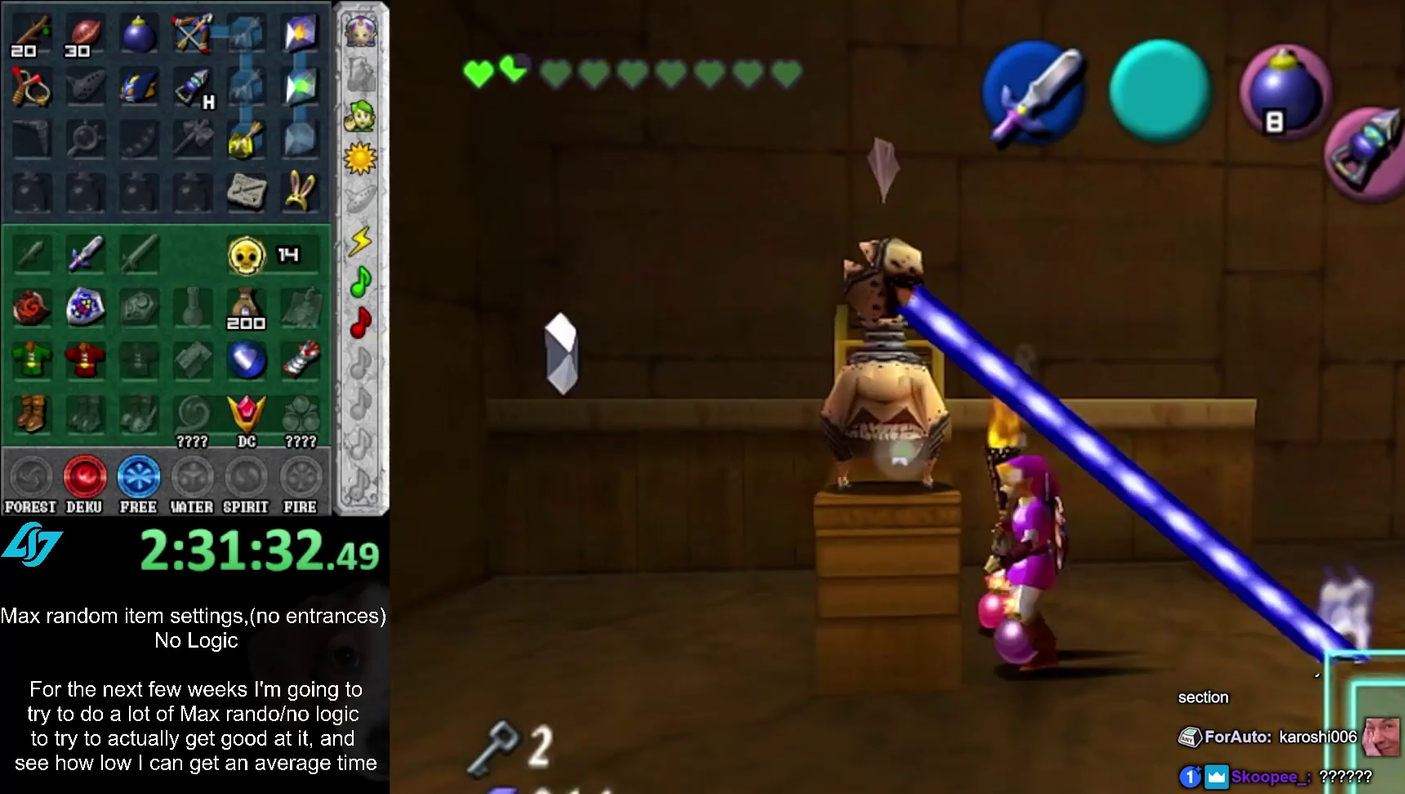
{"buttons": [], "left_stick": "up-left", "events": [[133, "left_stick", "left"], [300, "left_stick", "up-left"]]}
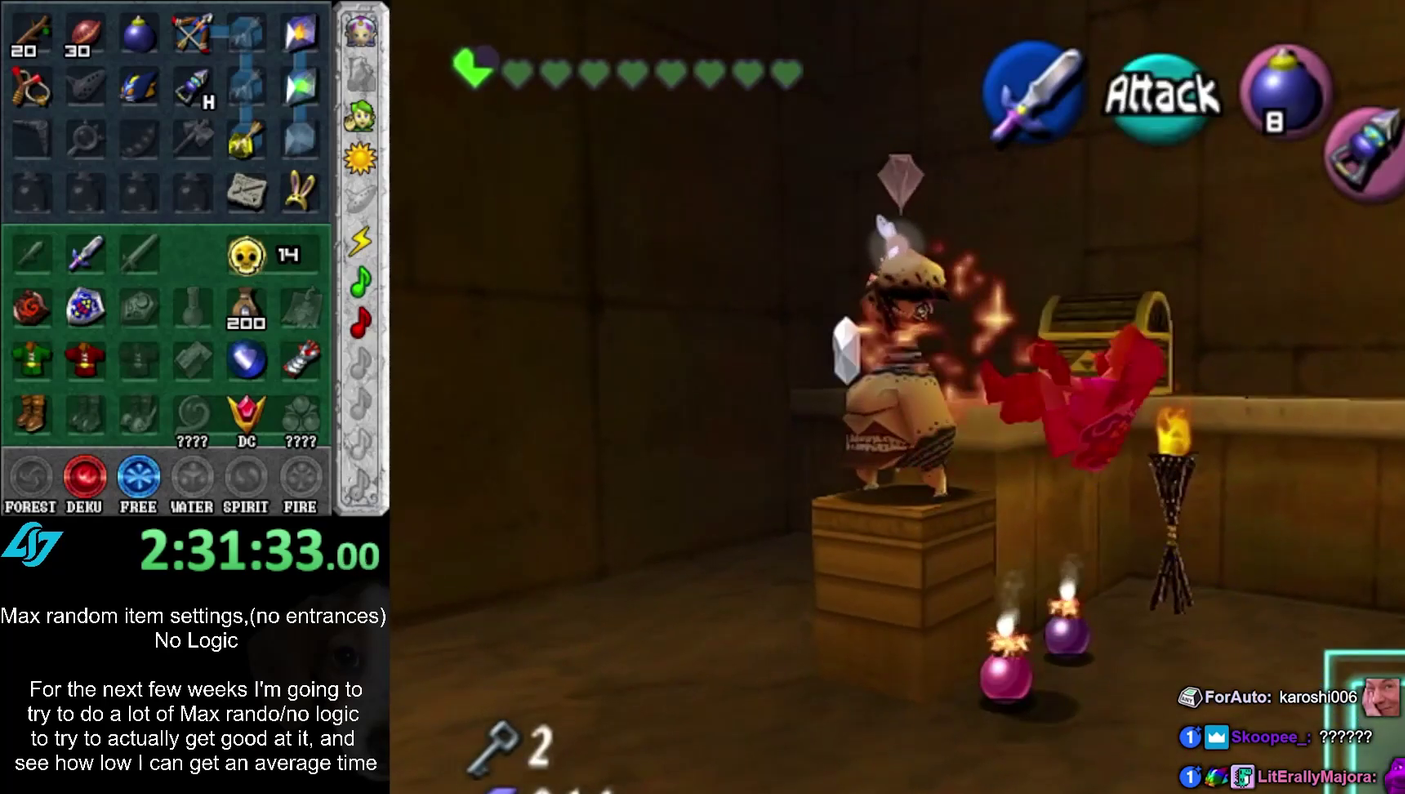
{"buttons": [], "left_stick": "center", "events": [[100, "left_stick", "center"]]}
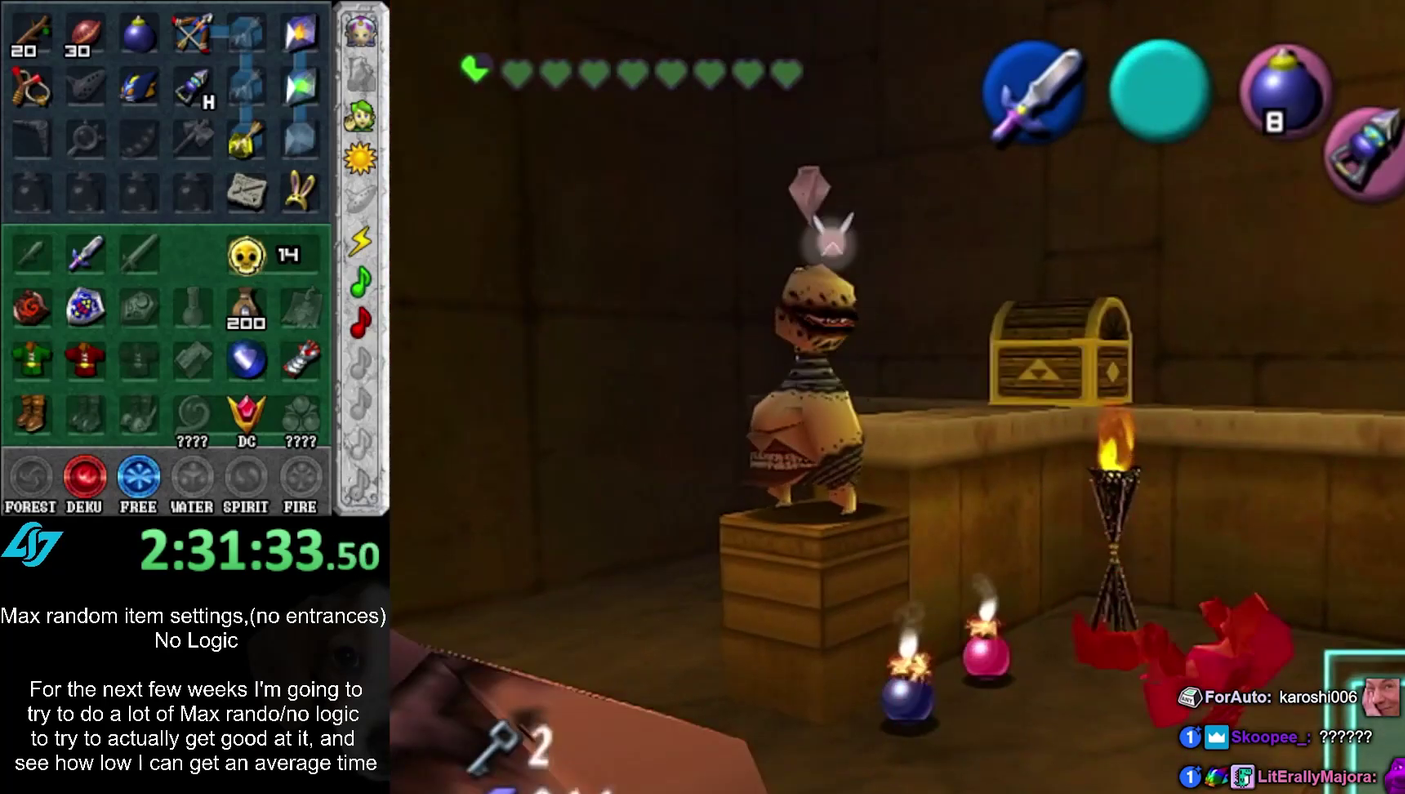
{"buttons": [], "left_stick": "up", "events": [[50, "left_stick", "up"]]}
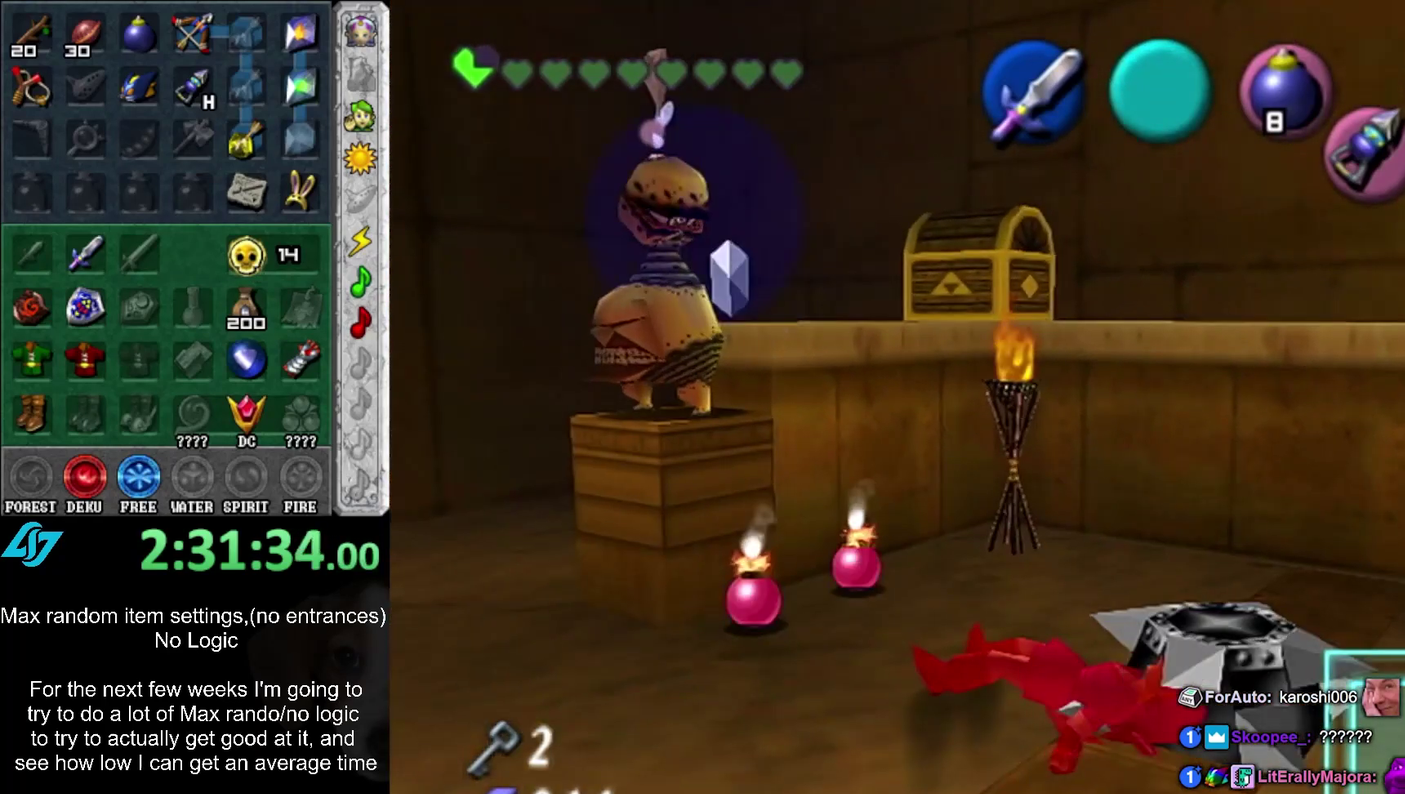
{"buttons": [], "left_stick": "up-left", "events": [[417, "left_stick", "up-left"]]}
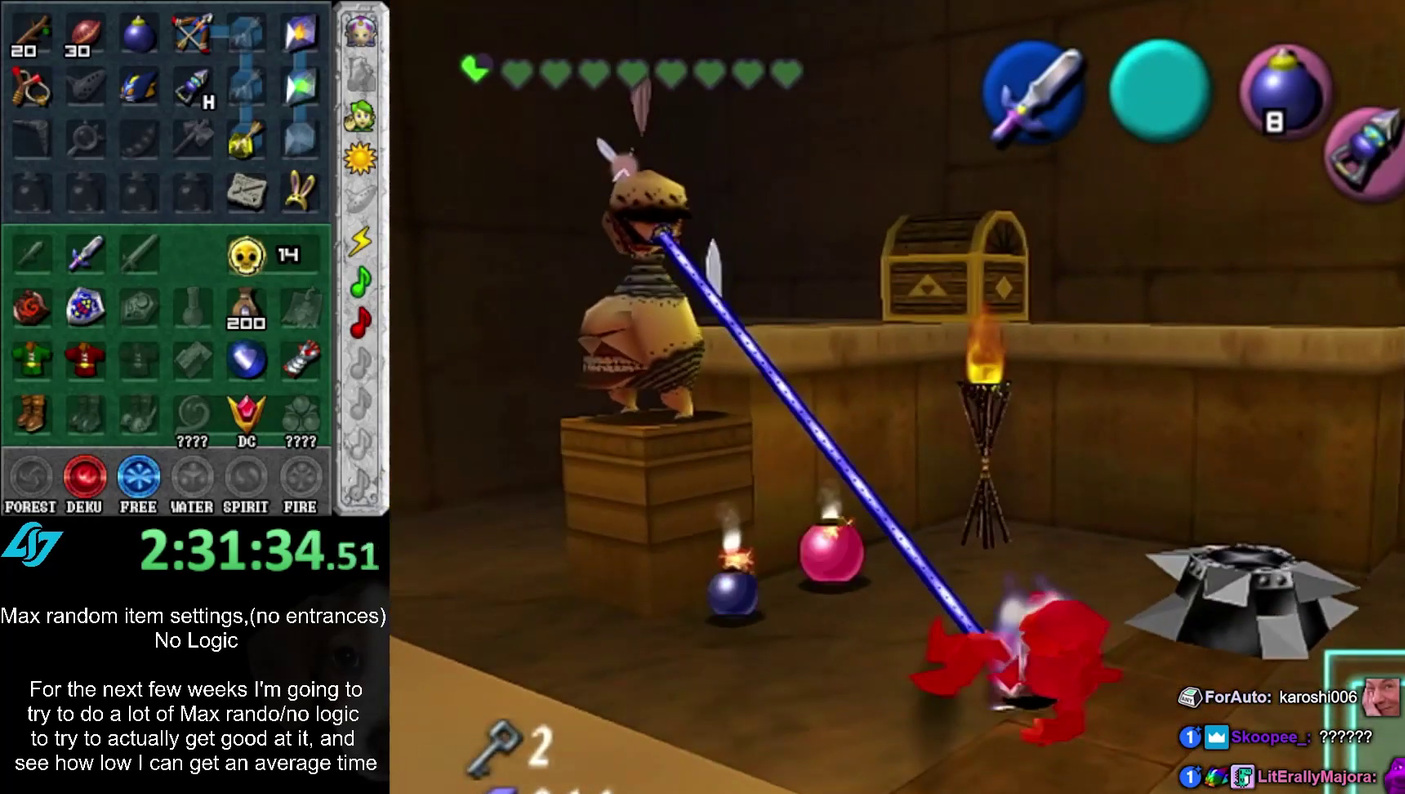
{"buttons": [], "left_stick": "left", "events": [[350, "left_stick", "left"]]}
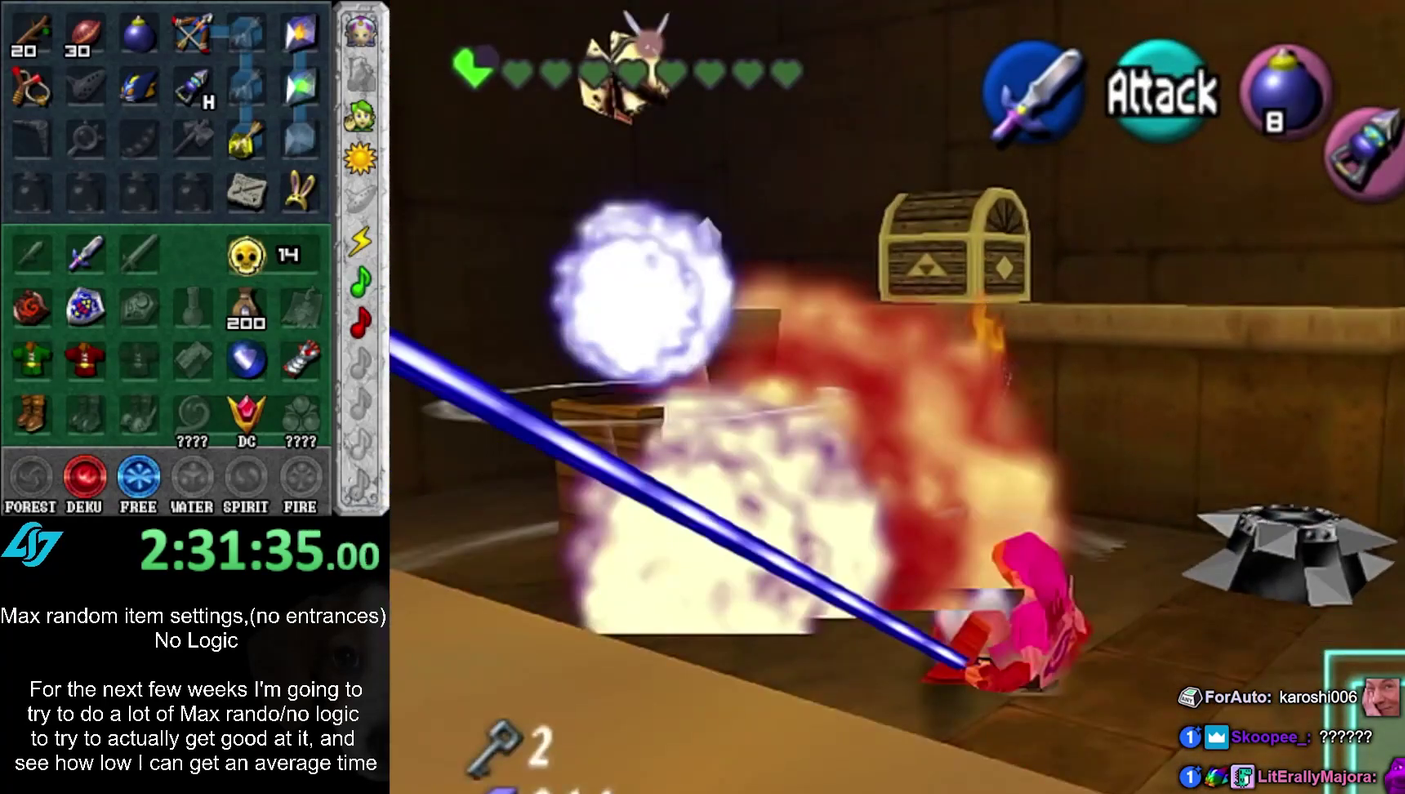
{"buttons": [], "left_stick": "up-left", "events": [[433, "left_stick", "up-left"]]}
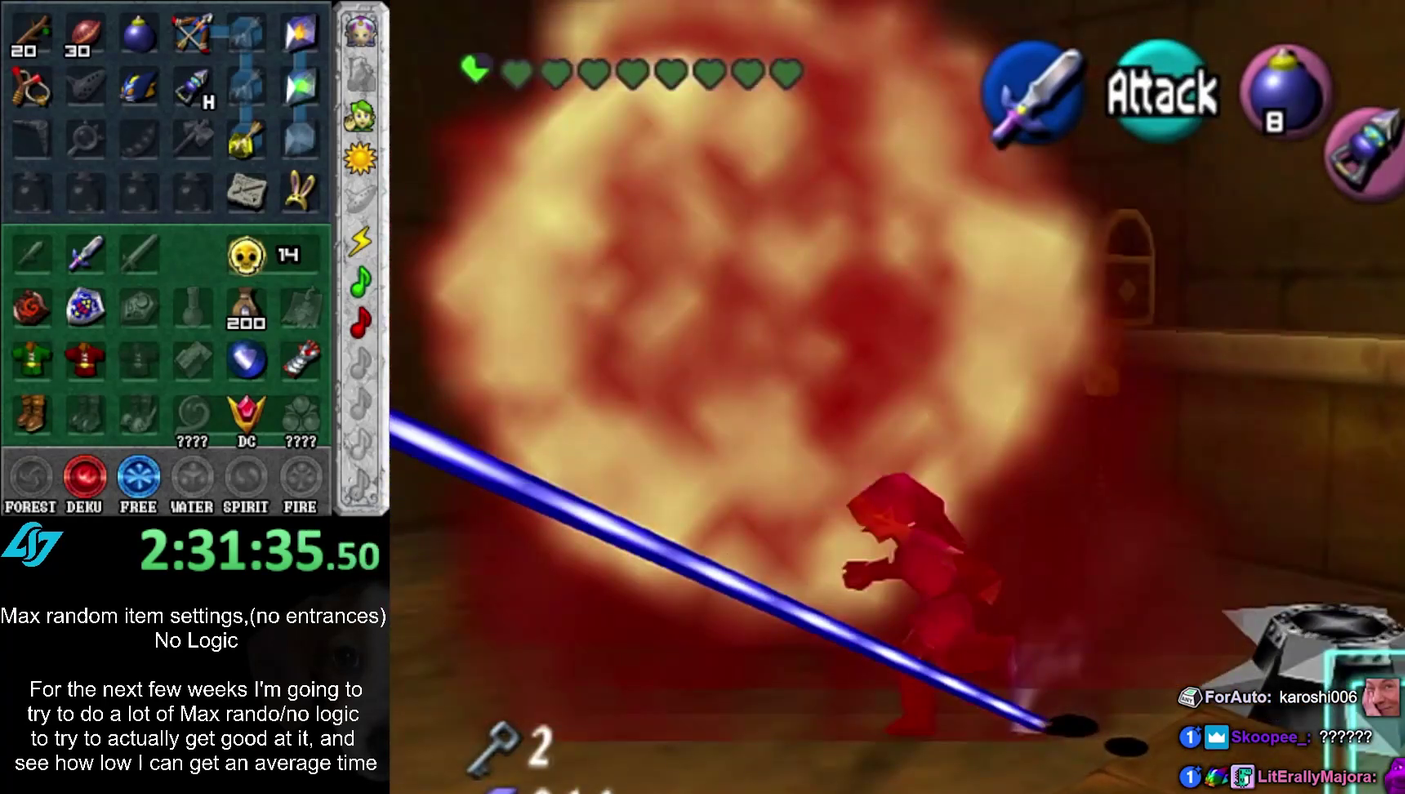
{"buttons": [], "left_stick": "up", "events": [[233, "left_stick", "up"]]}